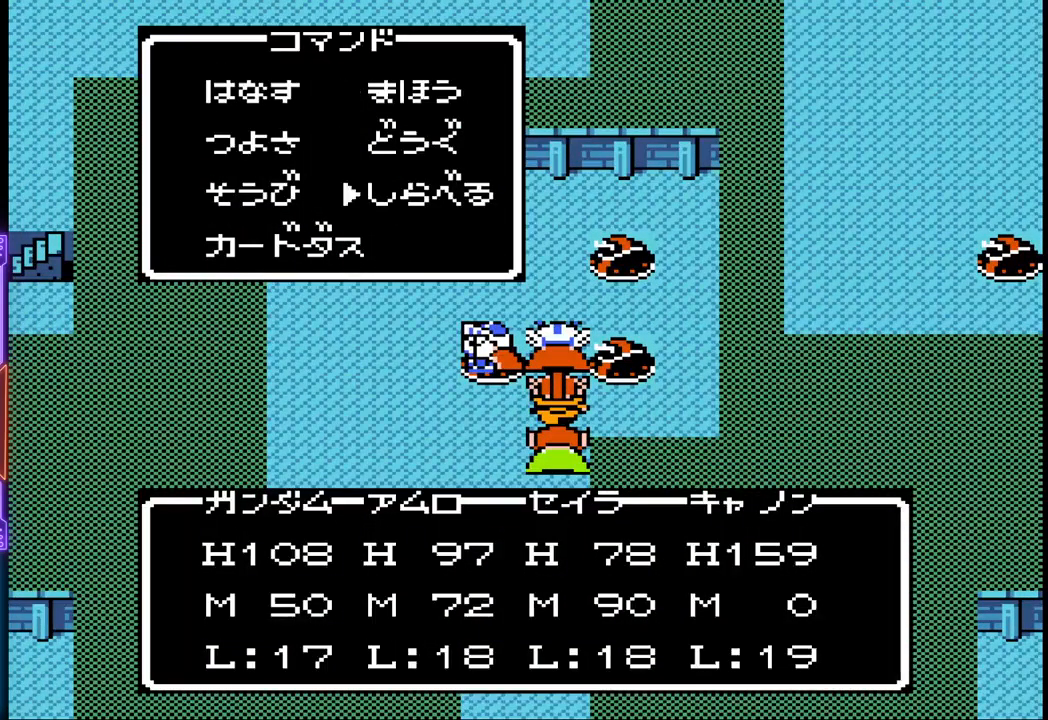
Gameplay with a controller (PlayStation layout); each line is a JSON object with the inputs held at the frame after it. "events" lists button and stick changes between this image and that frame as [ms after this image, input, new state], when the widget could be followed in between. Not read: L3 R3 left_stick right_stick.
{"buttons": [], "events": []}
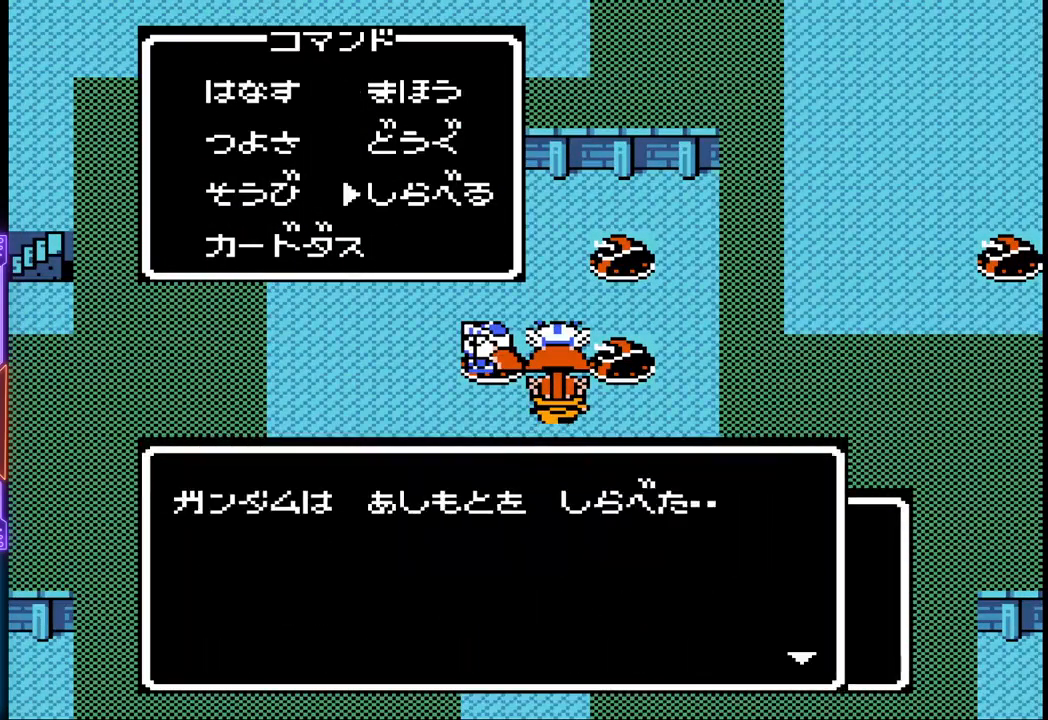
{"buttons": ["CIRCLE"], "events": [[317, "CIRCLE", "down"]]}
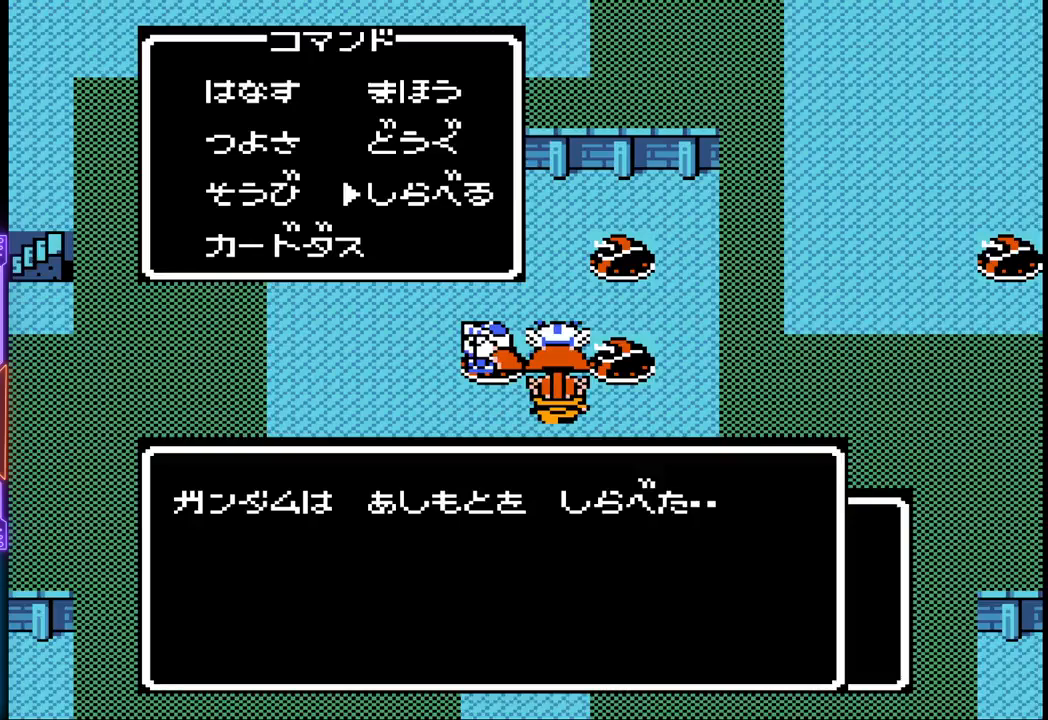
{"buttons": [], "events": [[17, "CIRCLE", "up"]]}
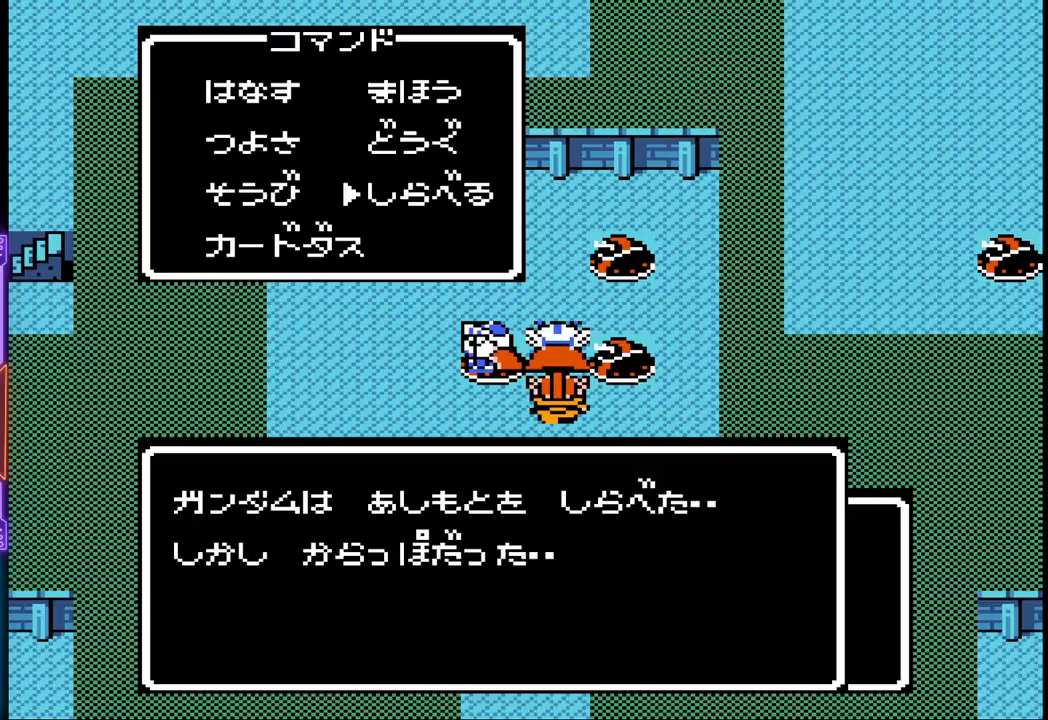
{"buttons": [], "events": [[217, "CIRCLE", "down"], [383, "CIRCLE", "up"]]}
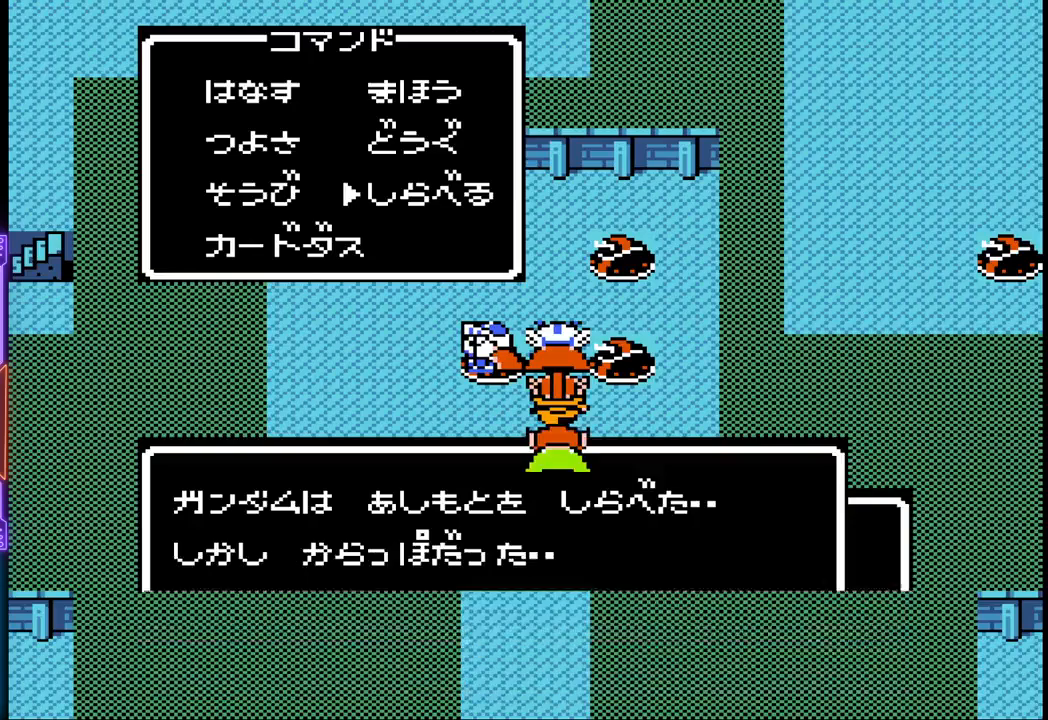
{"buttons": ["DPAD_RIGHT"], "events": [[367, "DPAD_RIGHT", "down"]]}
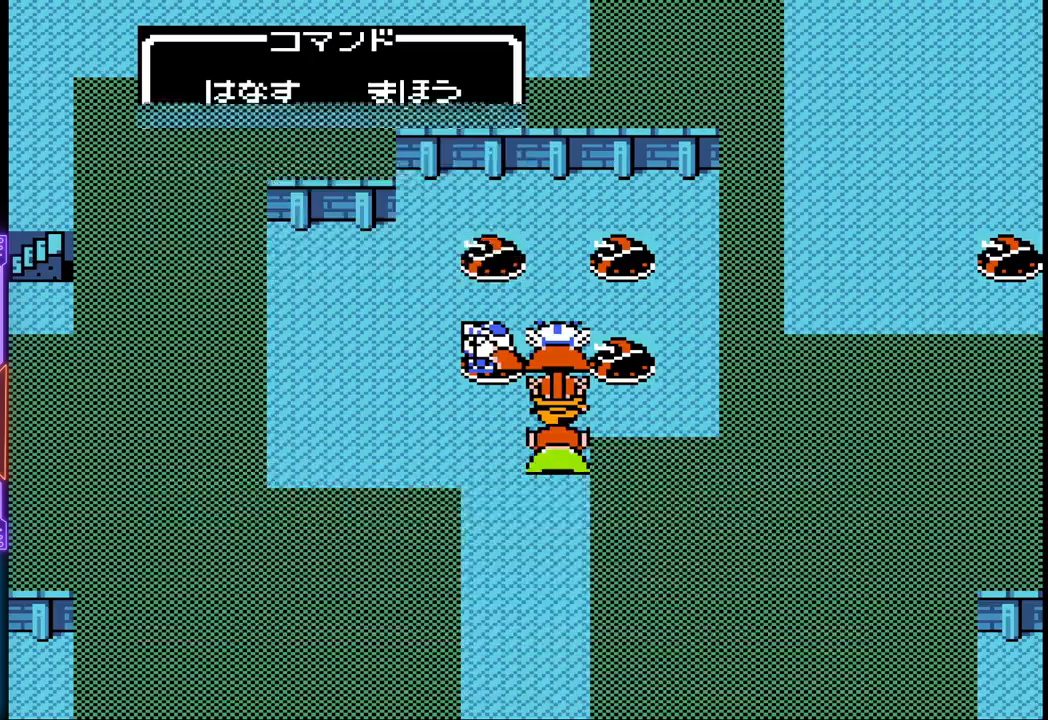
{"buttons": ["DPAD_RIGHT"], "events": []}
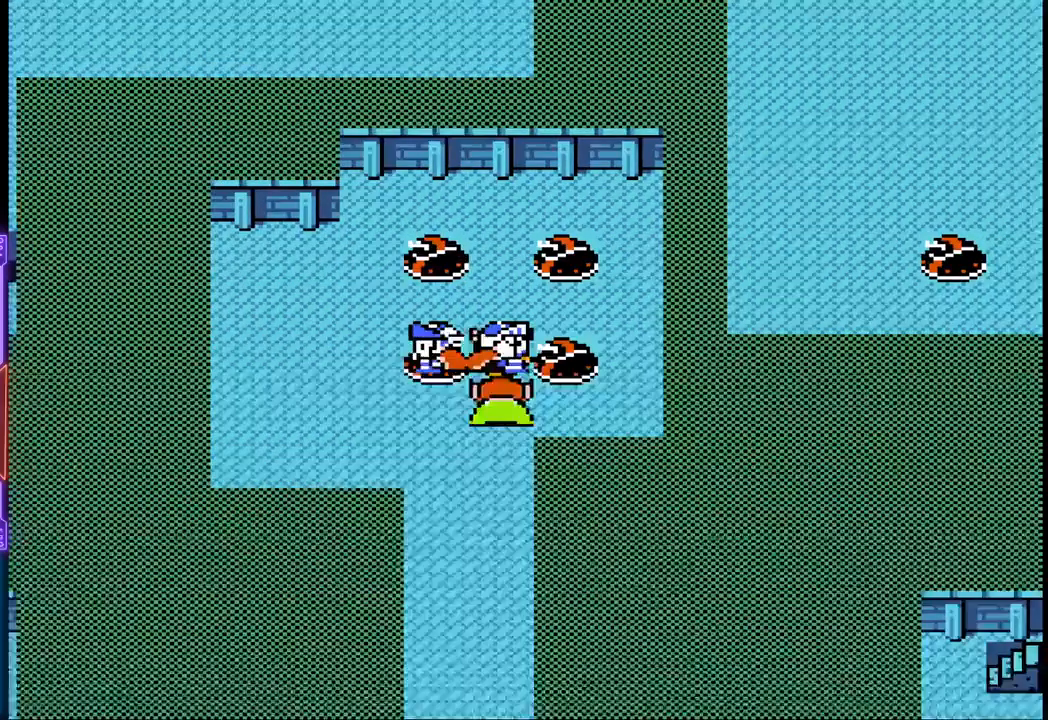
{"buttons": ["CIRCLE"], "events": [[83, "DPAD_RIGHT", "up"], [367, "CIRCLE", "down"]]}
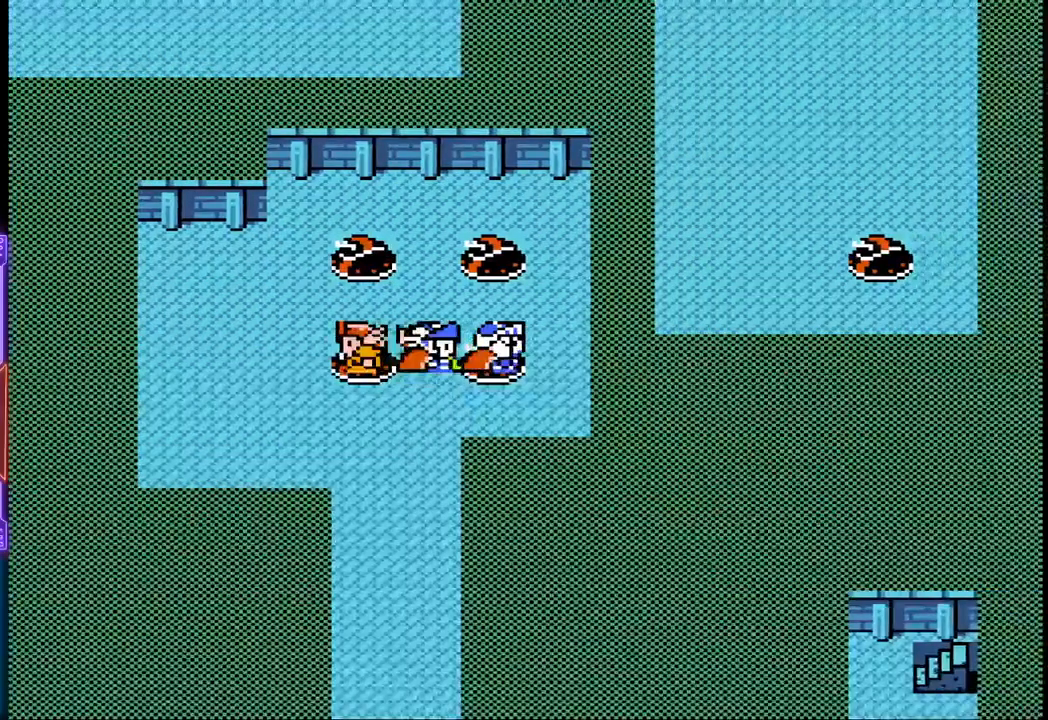
{"buttons": [], "events": [[33, "CIRCLE", "up"], [350, "DPAD_DOWN", "down"], [467, "DPAD_DOWN", "up"]]}
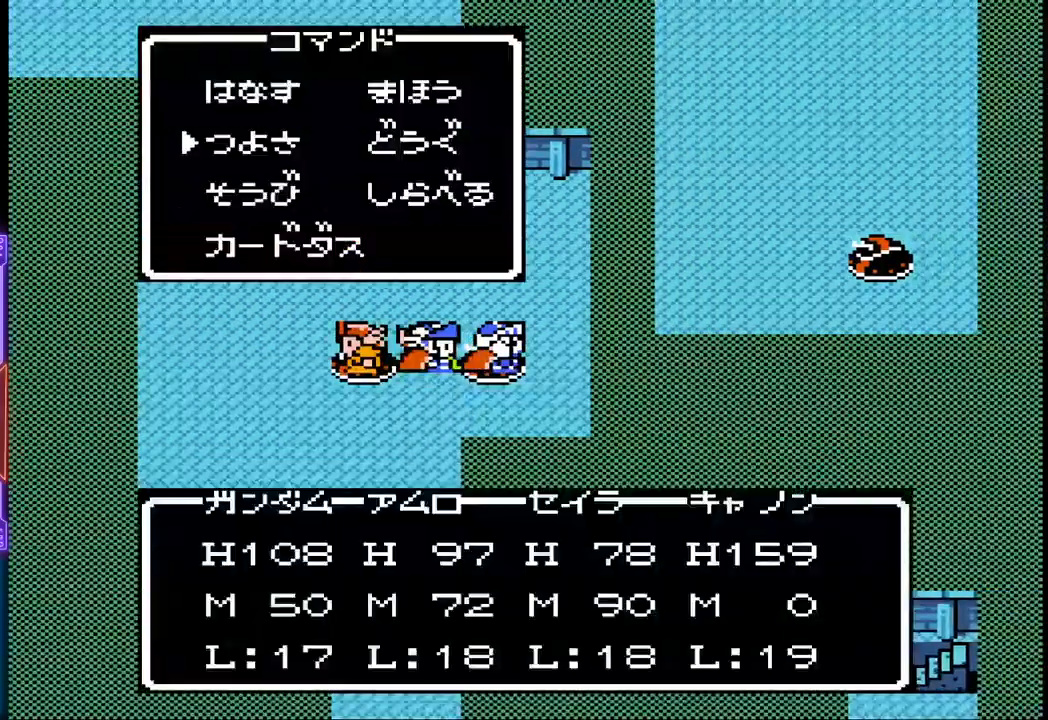
{"buttons": ["DPAD_DOWN"], "events": [[200, "DPAD_RIGHT", "down"], [300, "DPAD_RIGHT", "up"], [417, "DPAD_DOWN", "down"]]}
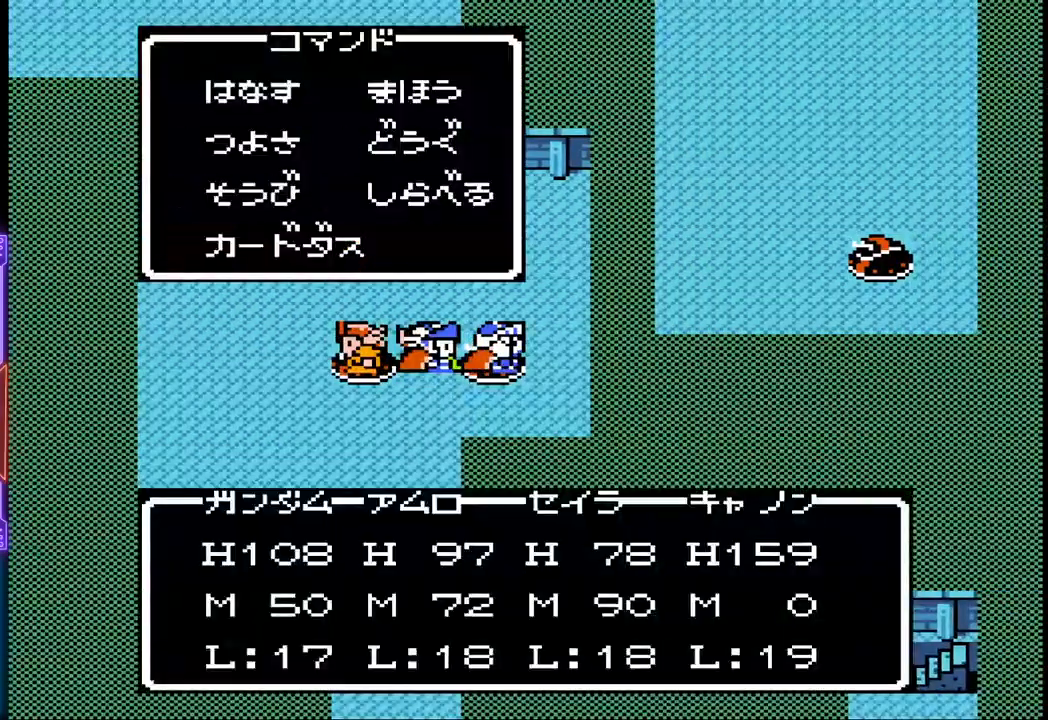
{"buttons": [], "events": [[50, "DPAD_DOWN", "up"], [150, "CIRCLE", "down"], [350, "CIRCLE", "up"]]}
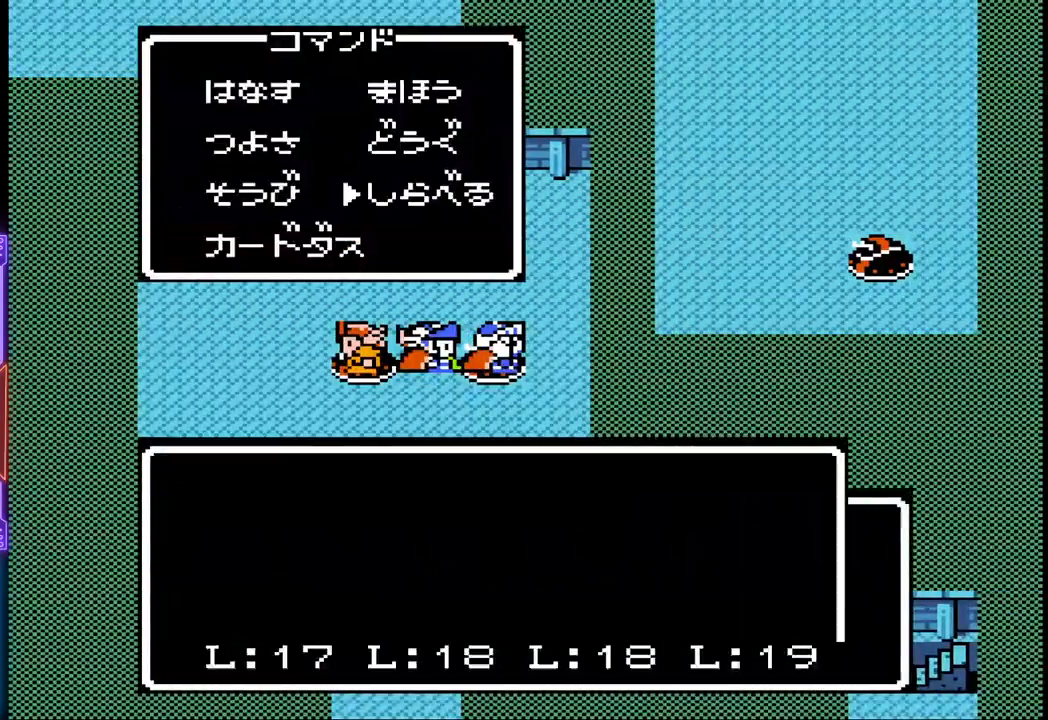
{"buttons": [], "events": []}
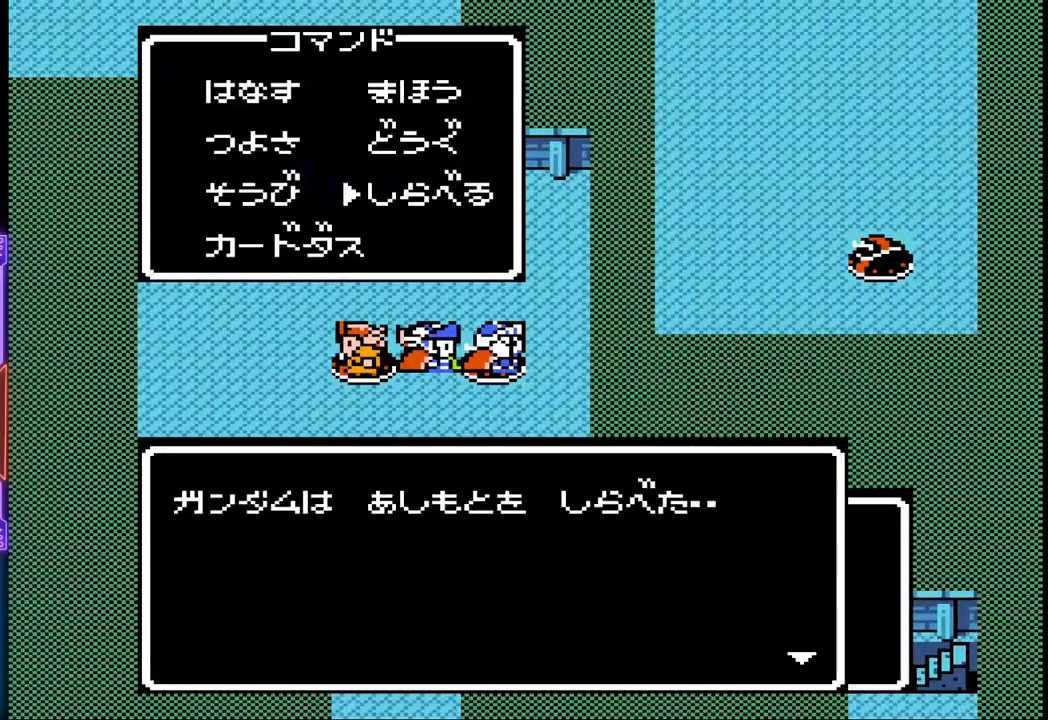
{"buttons": ["CIRCLE"], "events": [[333, "CIRCLE", "down"]]}
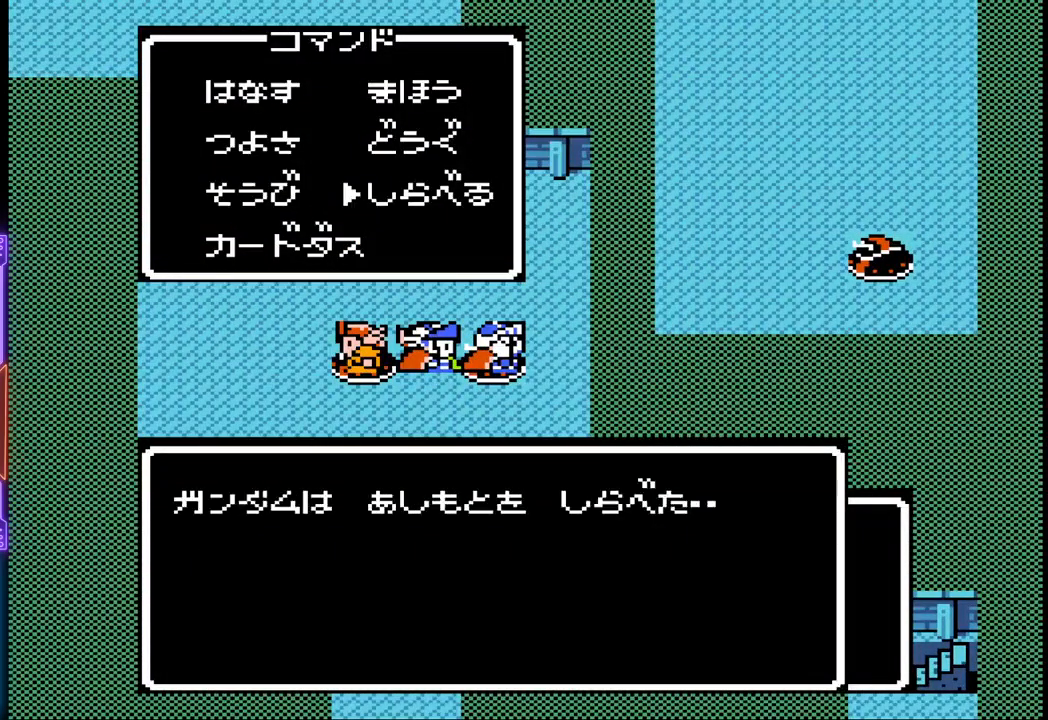
{"buttons": [], "events": [[83, "CIRCLE", "up"]]}
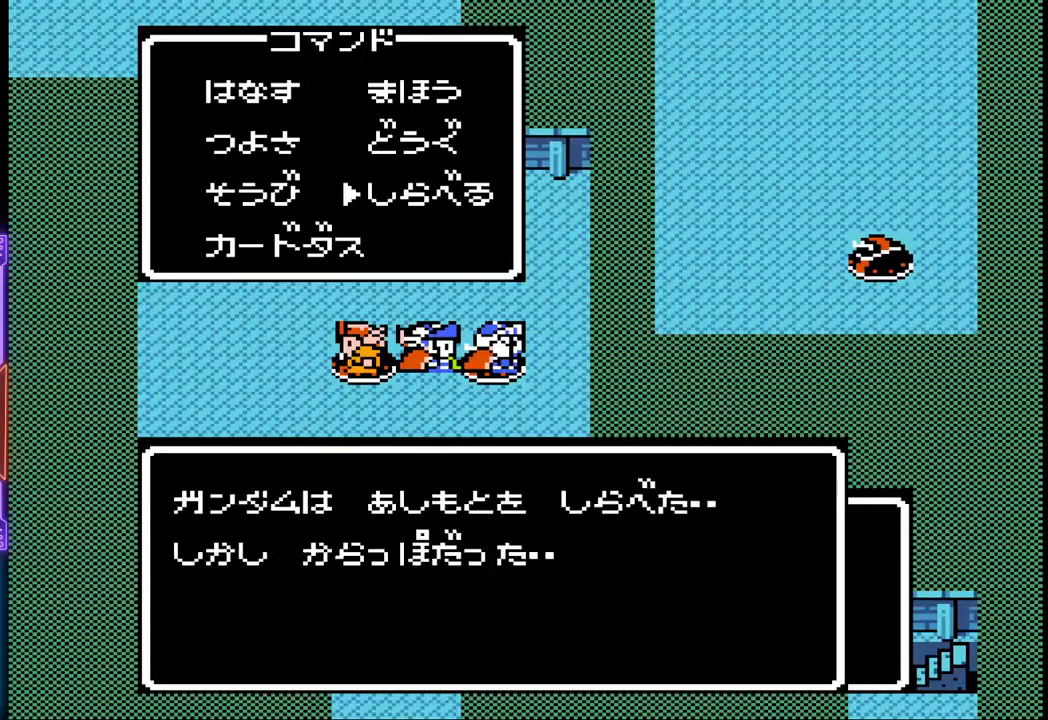
{"buttons": ["CIRCLE"], "events": [[467, "CIRCLE", "down"]]}
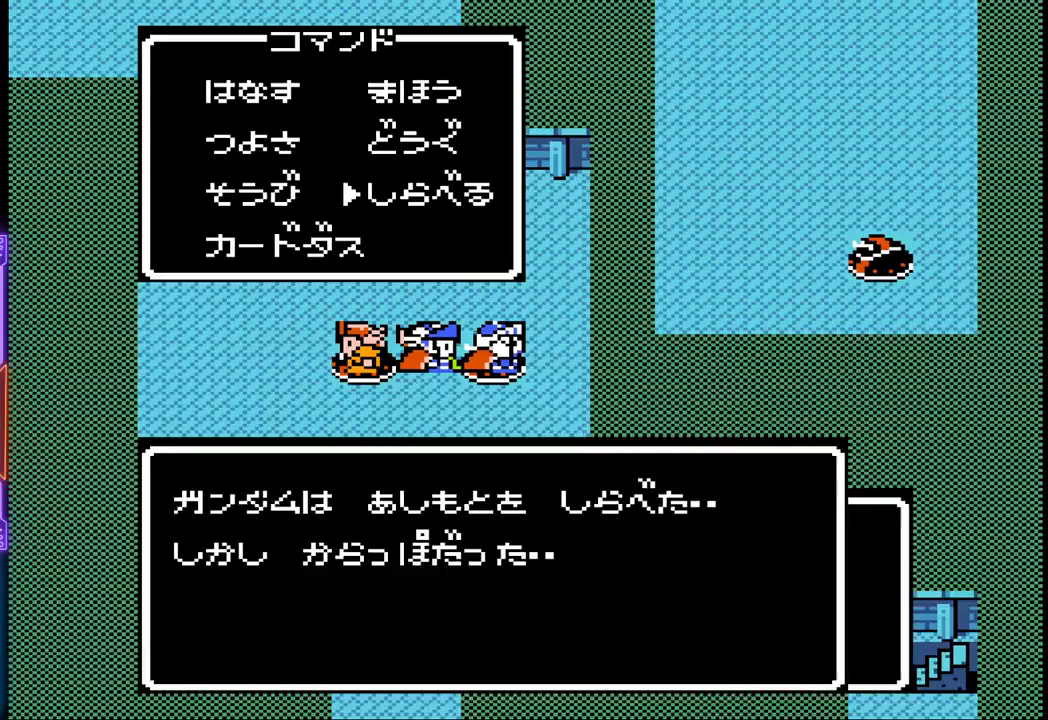
{"buttons": ["DPAD_UP"], "events": [[150, "CIRCLE", "up"], [417, "DPAD_UP", "down"]]}
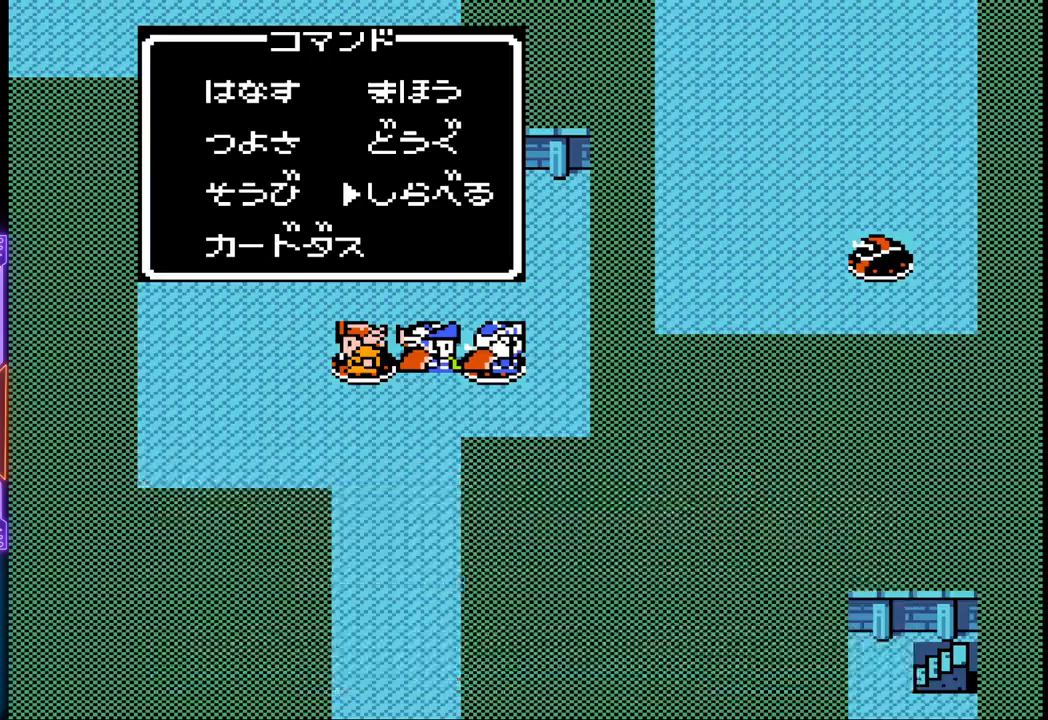
{"buttons": ["DPAD_UP"], "events": []}
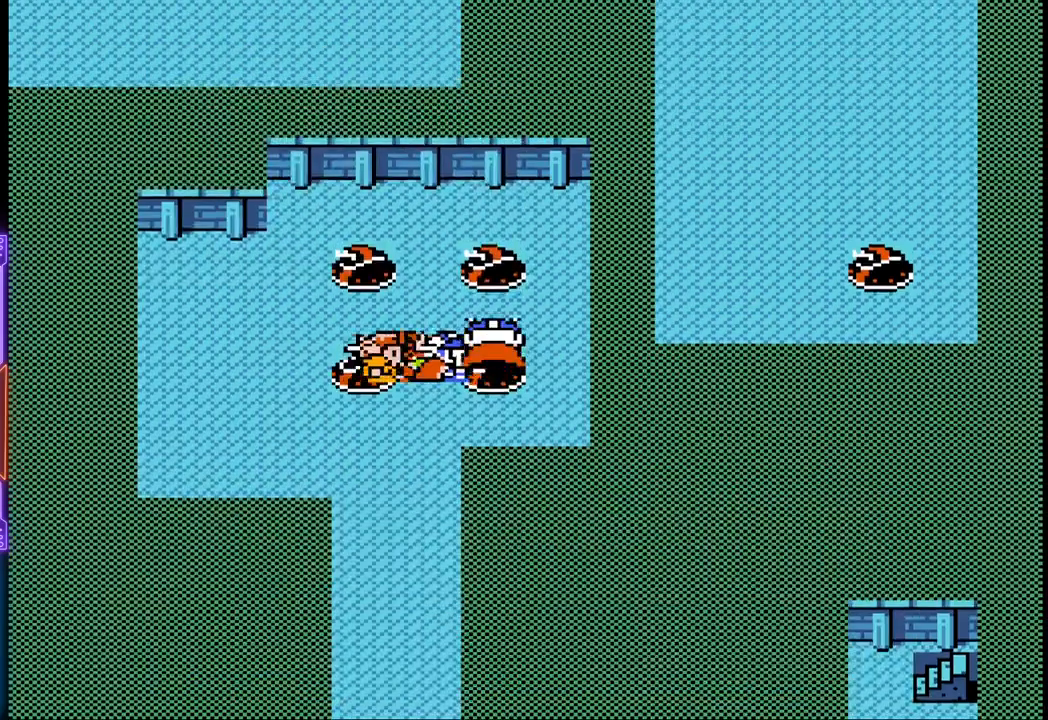
{"buttons": ["CIRCLE"], "events": [[300, "DPAD_UP", "up"], [483, "CIRCLE", "down"]]}
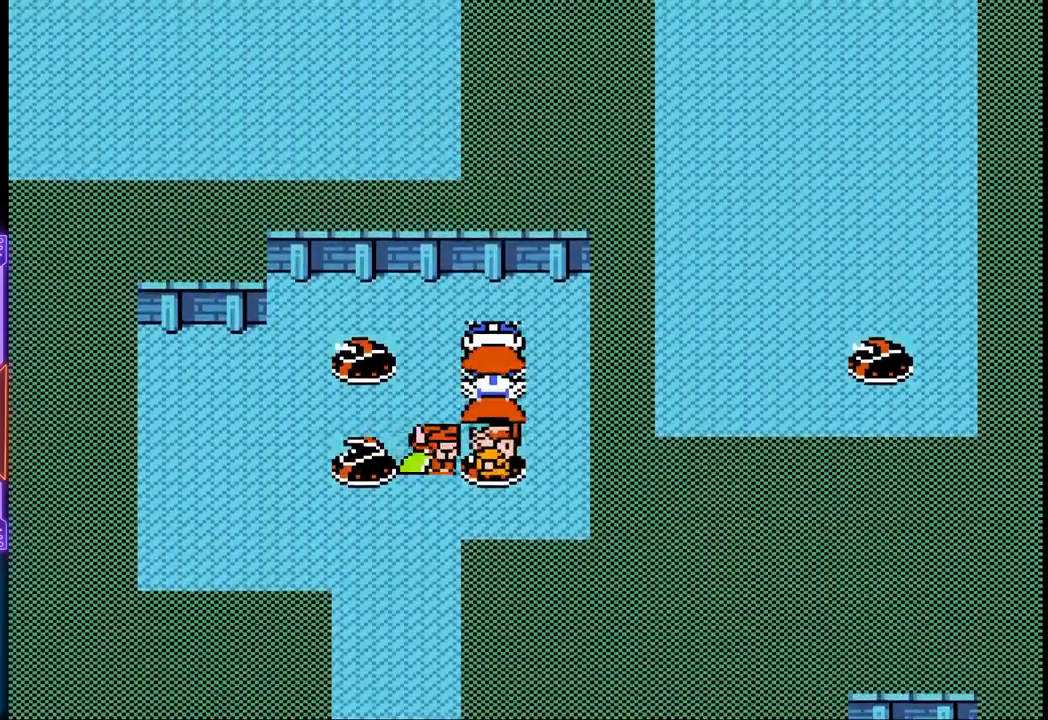
{"buttons": [], "events": [[150, "CIRCLE", "up"]]}
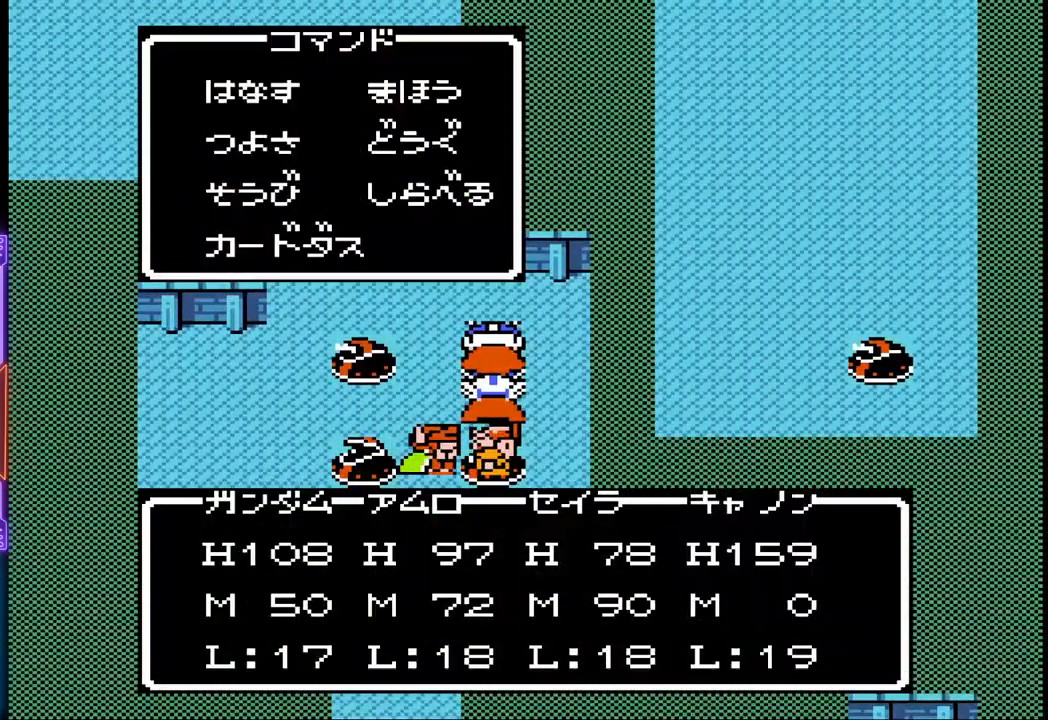
{"buttons": ["DPAD_DOWN"], "events": [[83, "DPAD_RIGHT", "down"], [167, "DPAD_RIGHT", "up"], [283, "DPAD_DOWN", "down"], [383, "DPAD_DOWN", "up"], [450, "DPAD_DOWN", "down"]]}
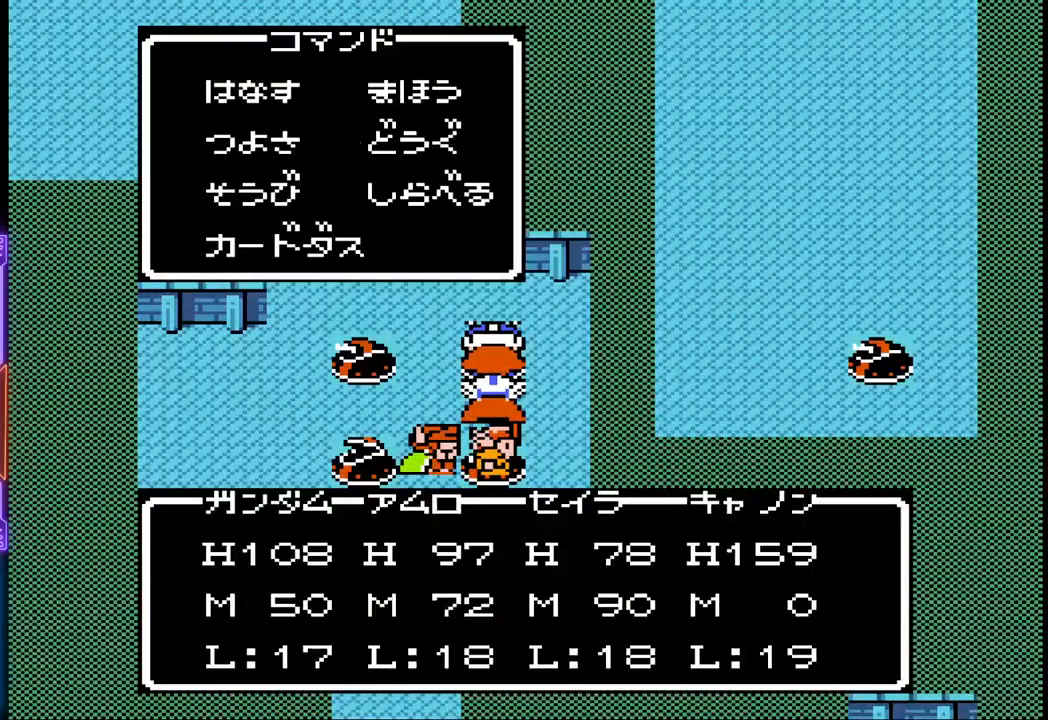
{"buttons": [], "events": [[67, "DPAD_DOWN", "up"], [200, "CIRCLE", "down"], [383, "CIRCLE", "up"]]}
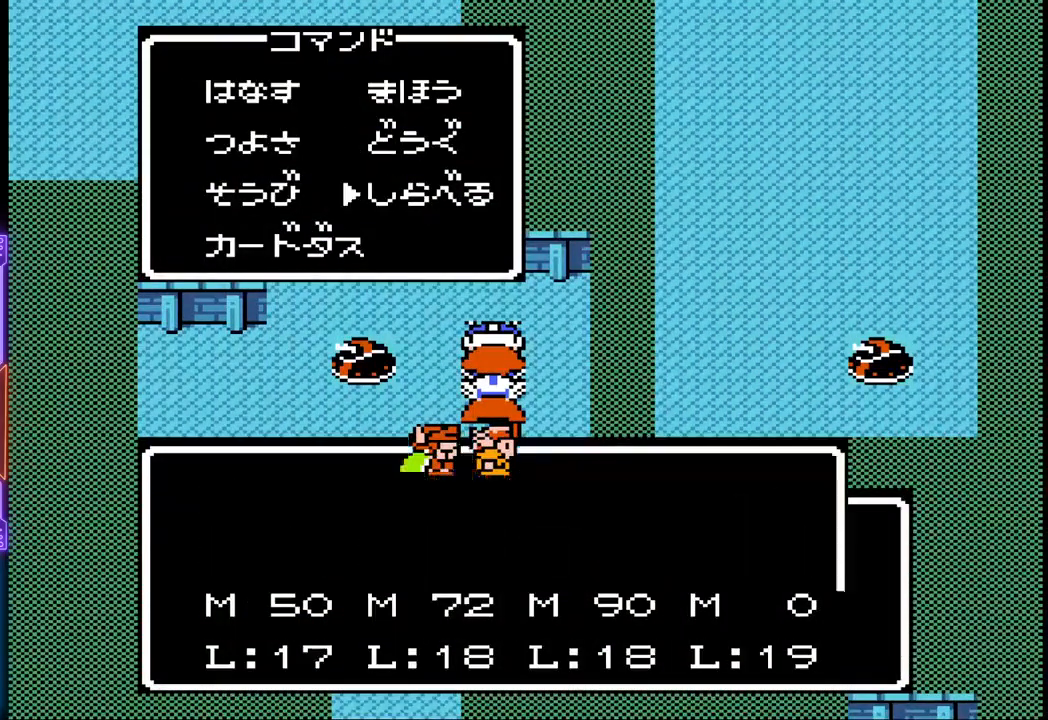
{"buttons": ["CIRCLE"], "events": [[450, "CIRCLE", "down"]]}
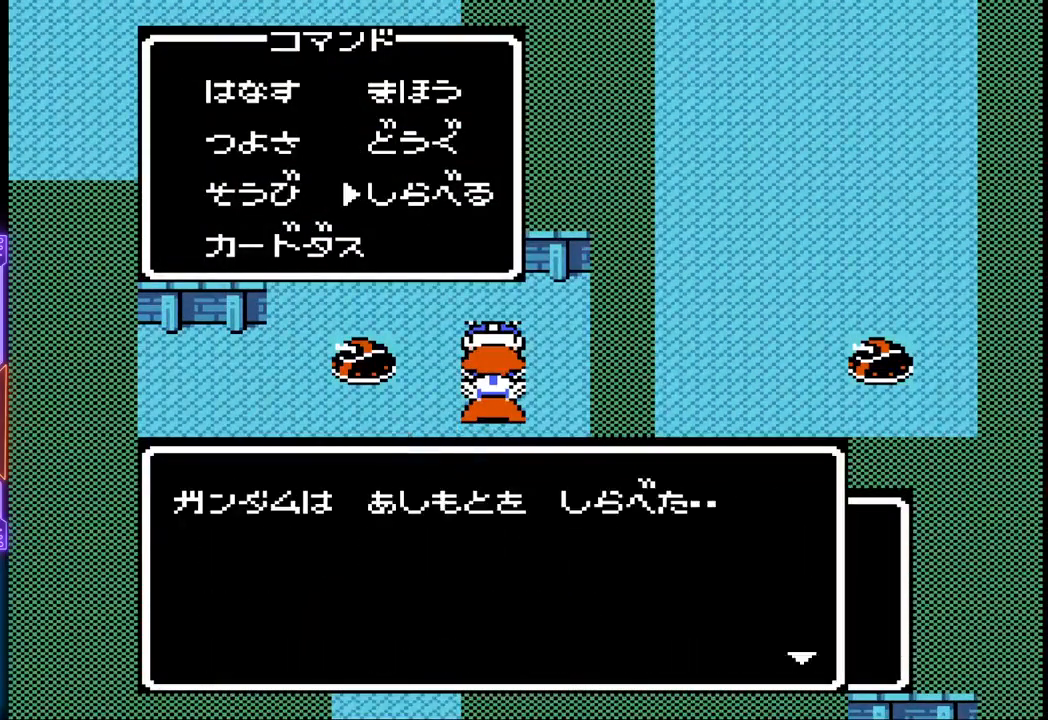
{"buttons": [], "events": [[200, "CIRCLE", "up"]]}
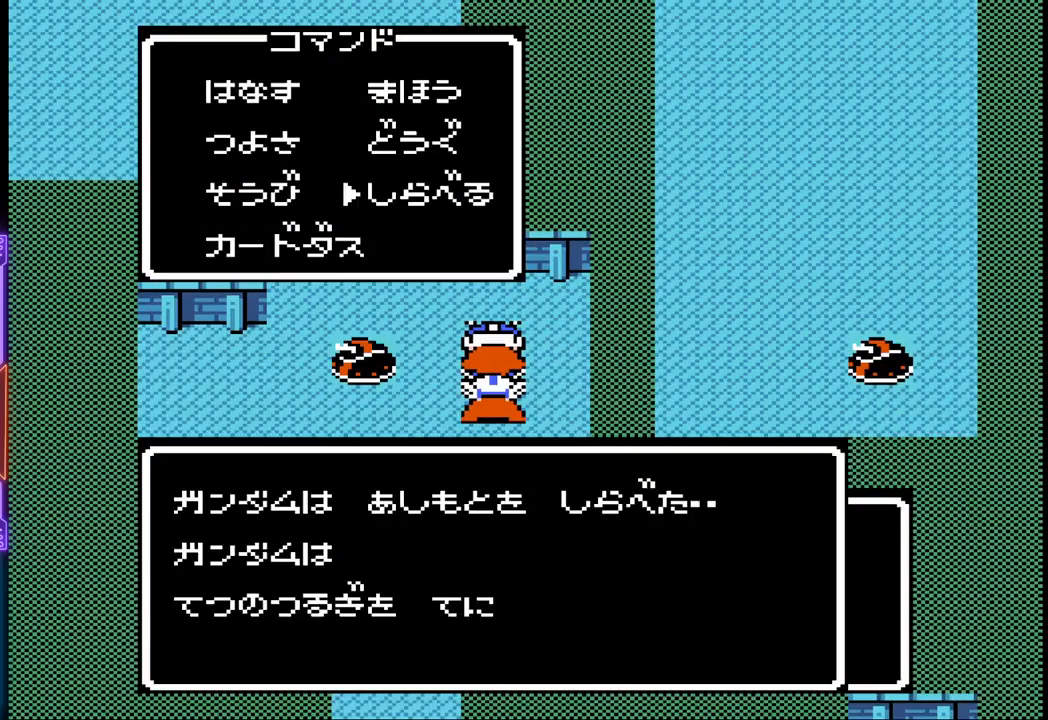
{"buttons": [], "events": []}
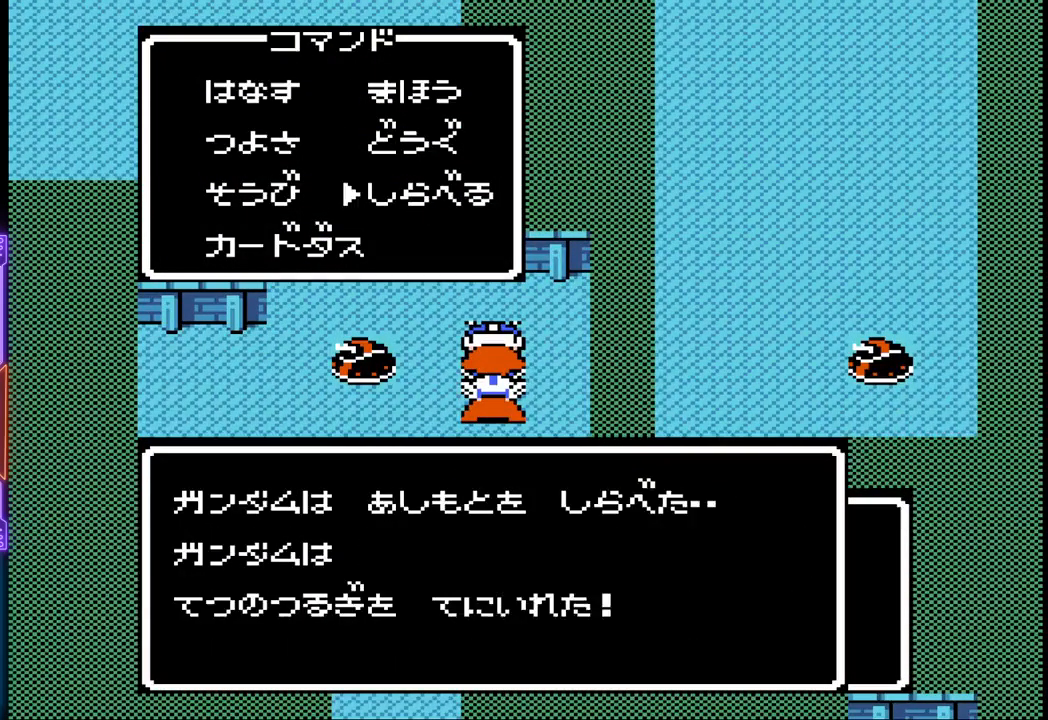
{"buttons": [], "events": []}
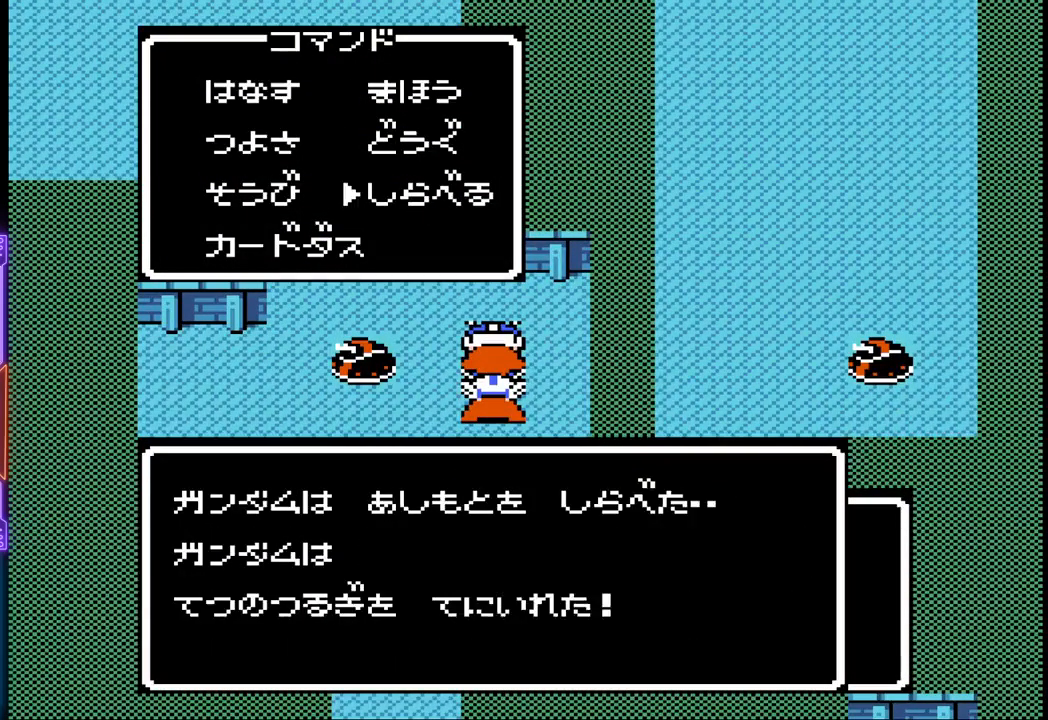
{"buttons": ["CIRCLE"], "events": [[333, "CIRCLE", "down"]]}
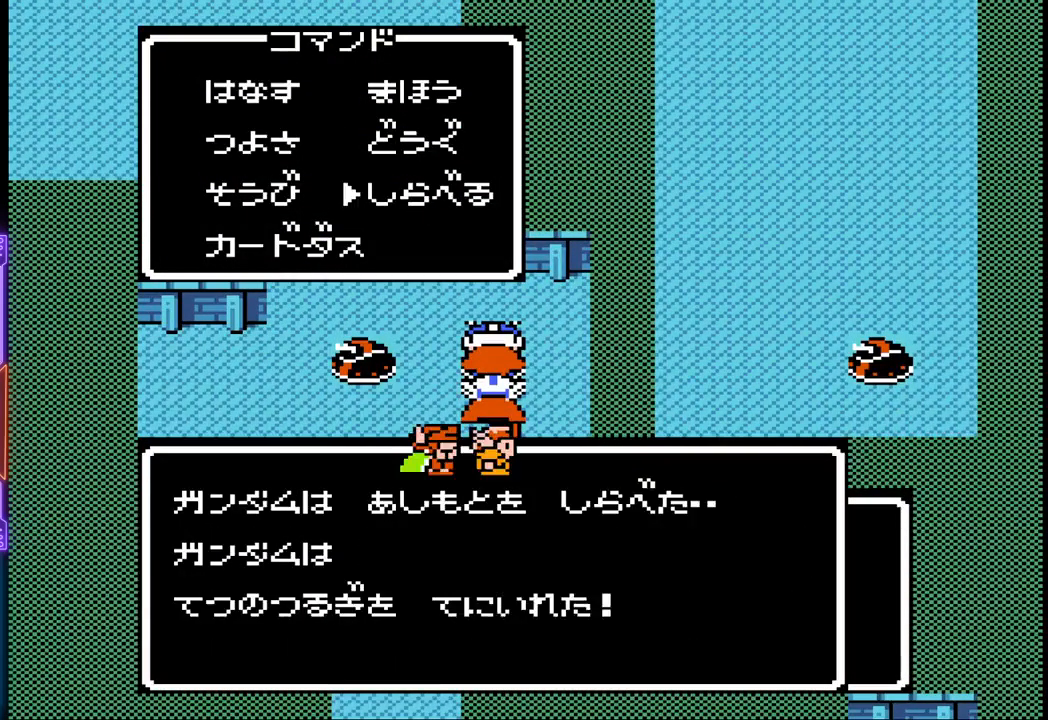
{"buttons": ["DPAD_LEFT"], "events": [[33, "CIRCLE", "up"], [500, "DPAD_LEFT", "down"]]}
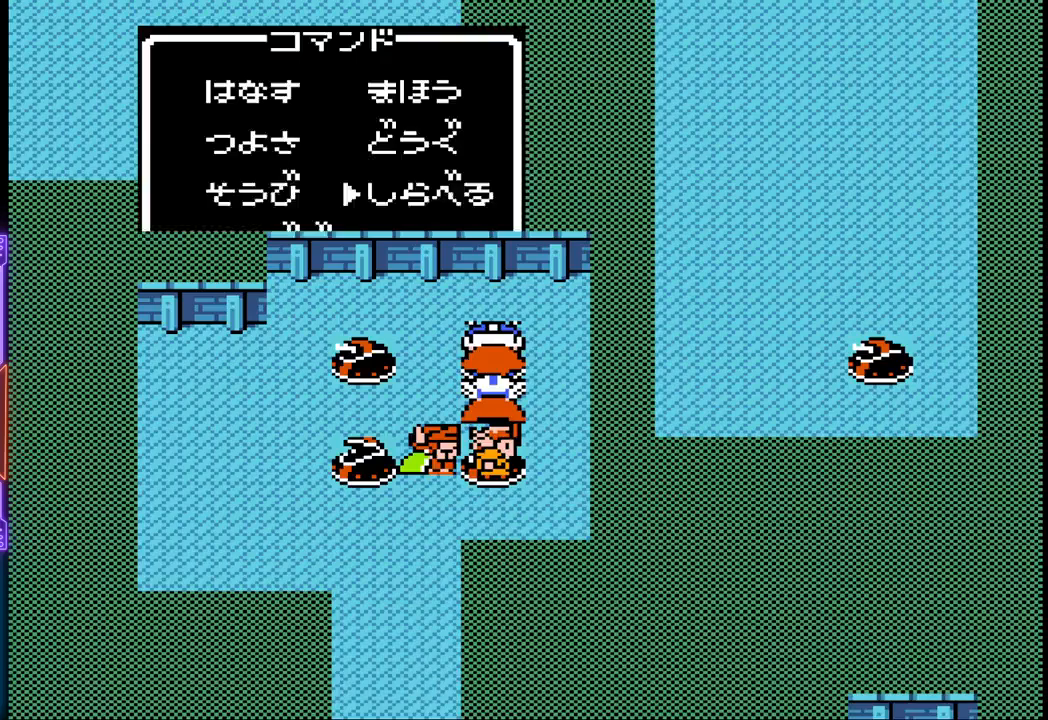
{"buttons": ["DPAD_LEFT"], "events": []}
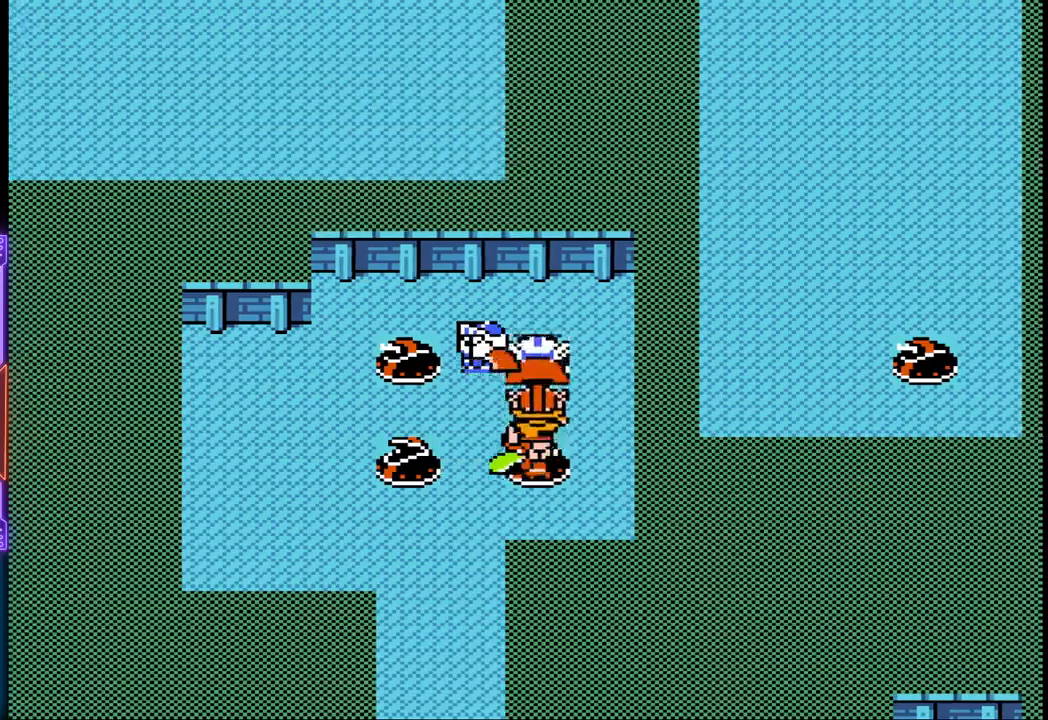
{"buttons": [], "events": [[117, "DPAD_LEFT", "up"], [350, "CIRCLE", "down"], [483, "CIRCLE", "up"]]}
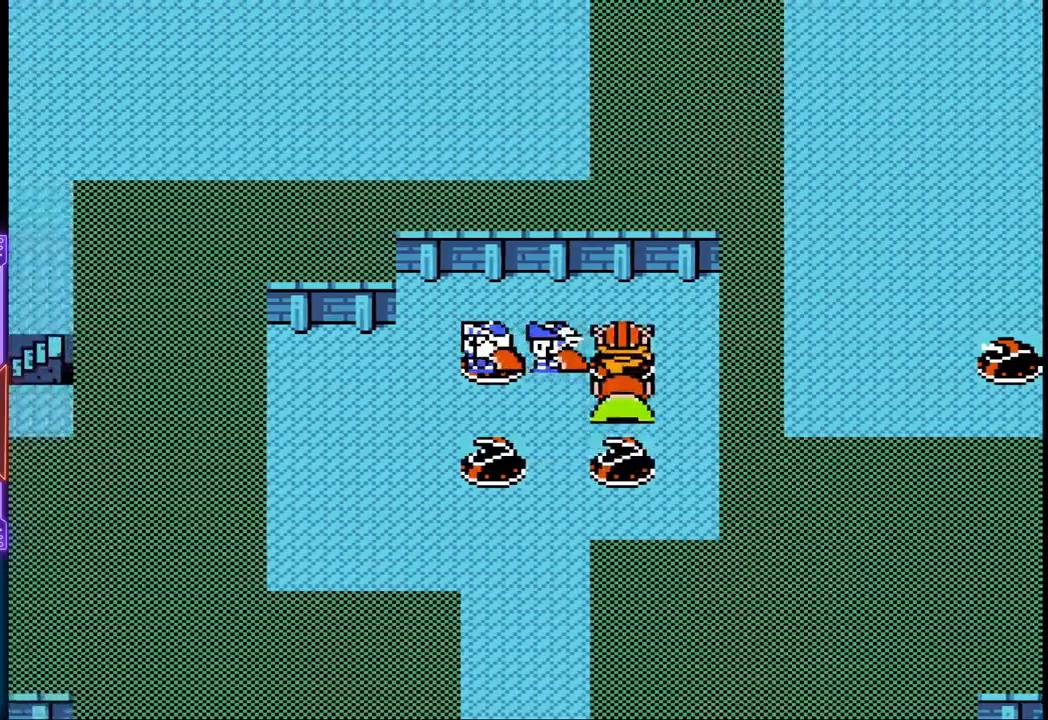
{"buttons": ["DPAD_DOWN"], "events": [[300, "DPAD_RIGHT", "down"], [400, "DPAD_RIGHT", "up"], [500, "DPAD_DOWN", "down"]]}